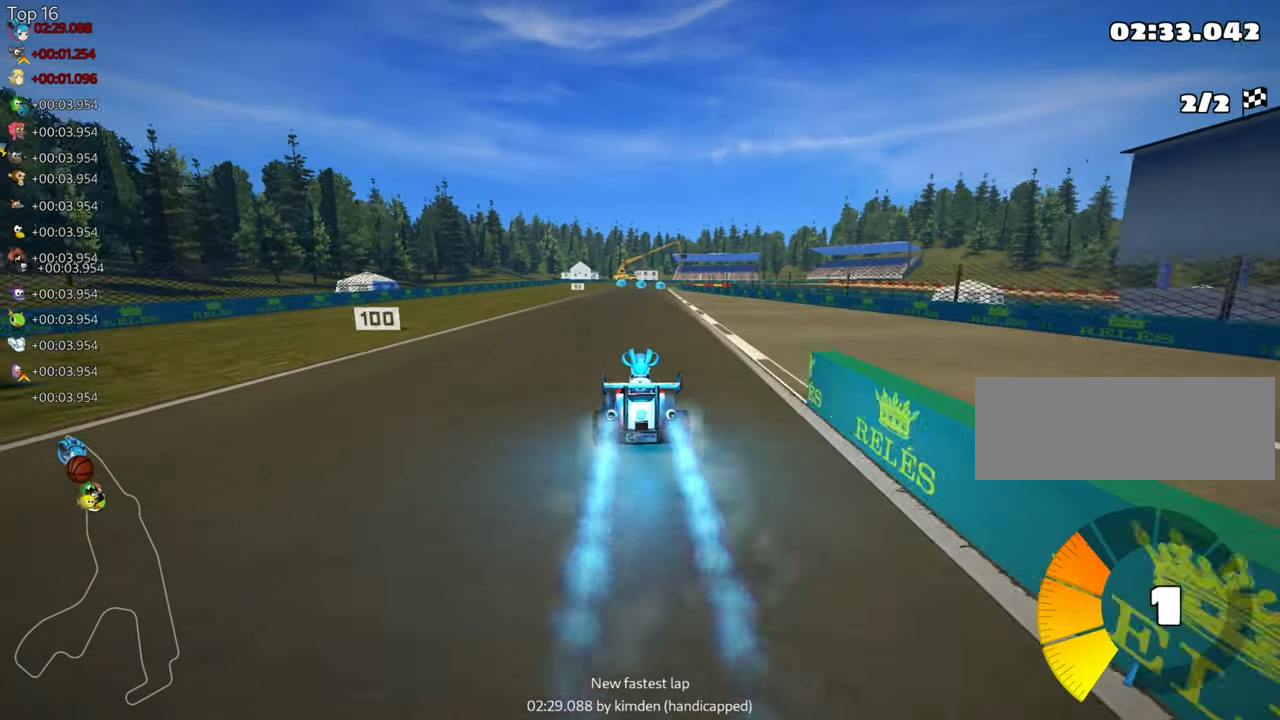
Gameplay with keyboard; each line is a JSON object with the keys held at the frame after it. "events" lists presses ("down") and releases ("up") of "down", "fire", "flag", "left", "look", "nitro", "right", "skid" and "up" between this image and that frame as [ms after this image, input, new state], when the widget could be followed in between. No other keys are recorded. Mouse input is not recorded. Key names are as the overlay labels them; some are game actions (e.g. jump) rather than physical keys.
{"keys": ["up"], "events": [[134, "right", "down"], [250, "right", "up"]]}
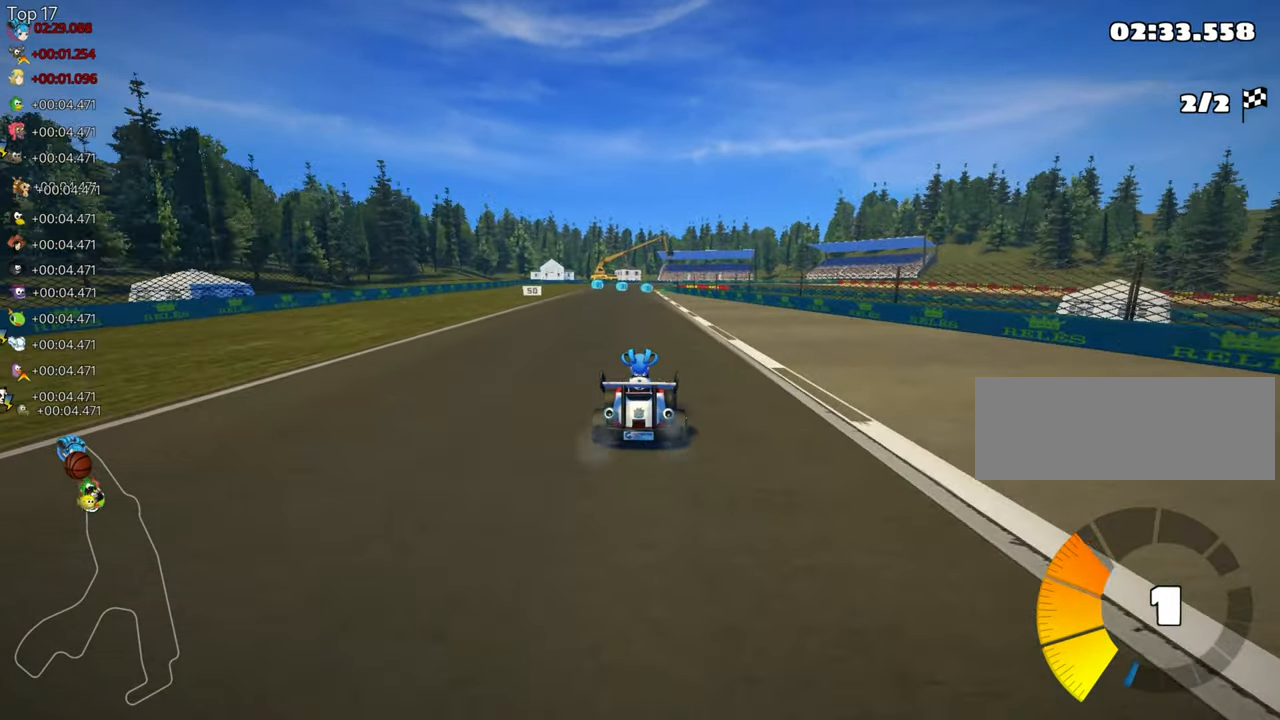
{"keys": ["up"], "events": []}
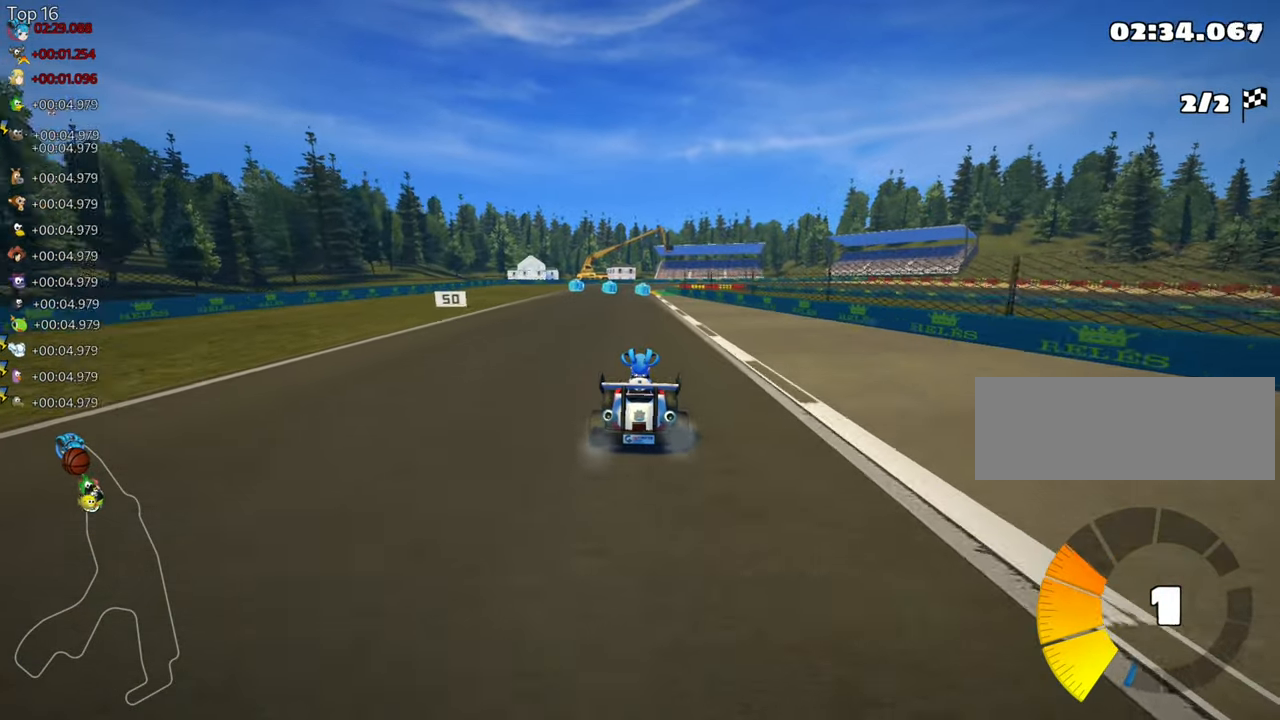
{"keys": ["up"], "events": [[200, "left", "down"], [484, "left", "up"]]}
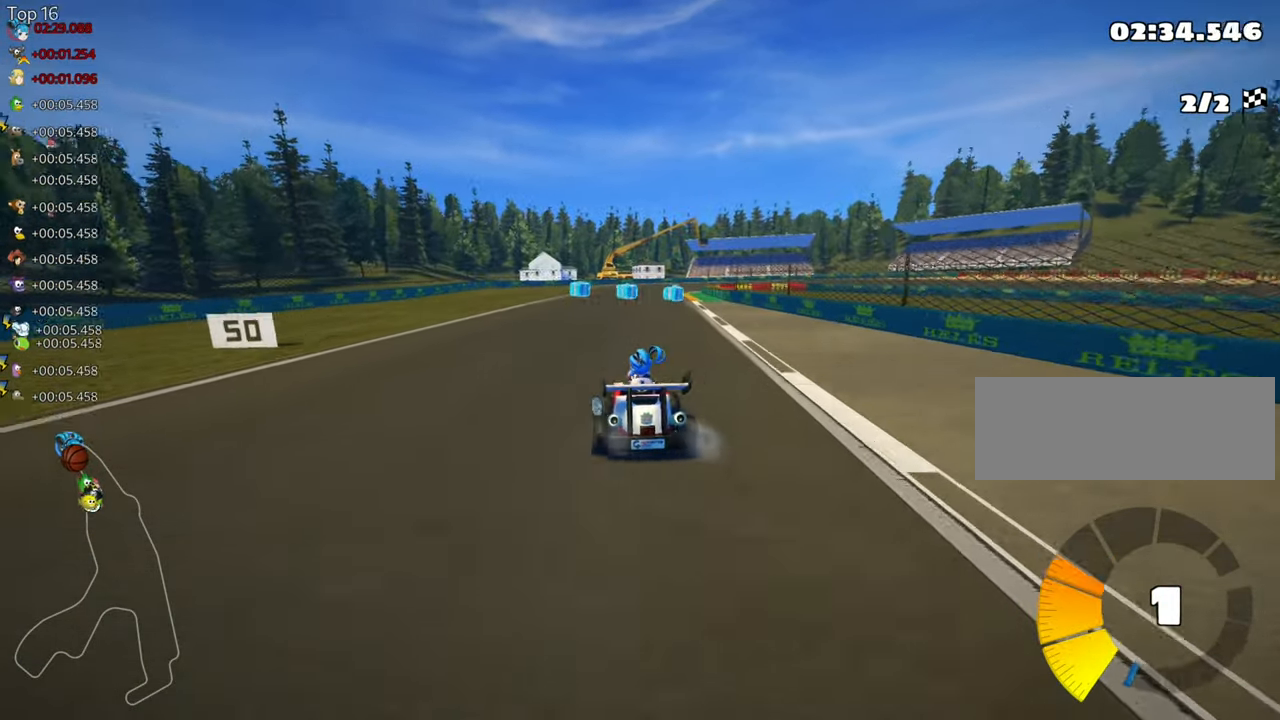
{"keys": ["left", "skid", "up"], "events": [[66, "skid", "down"], [83, "right", "down"], [183, "left", "down"], [216, "right", "up"]]}
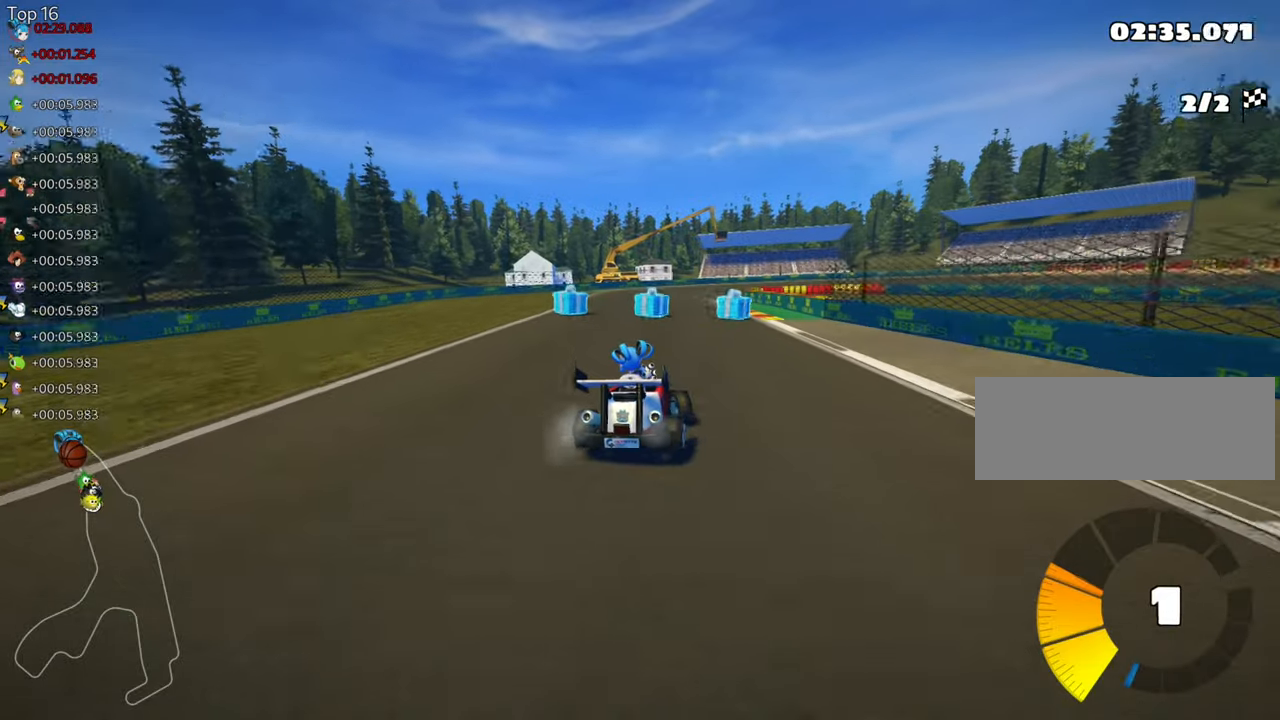
{"keys": ["left", "skid", "up"], "events": []}
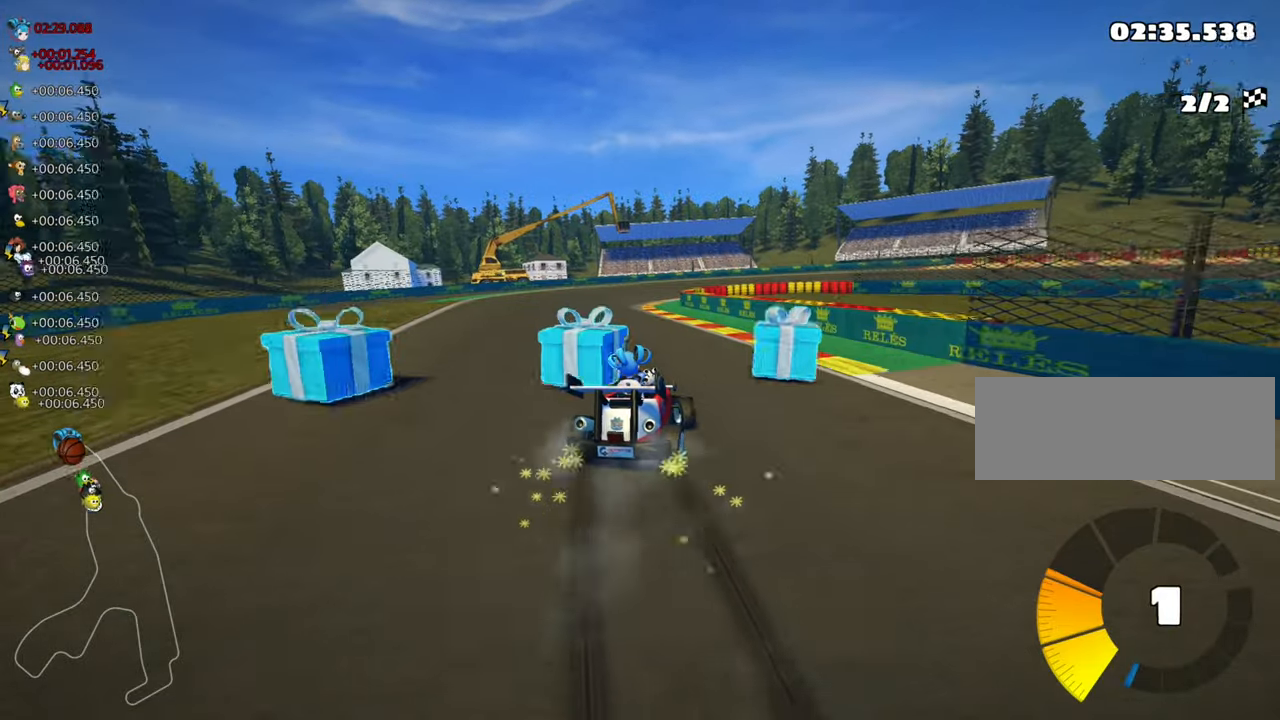
{"keys": ["left", "skid", "up"], "events": []}
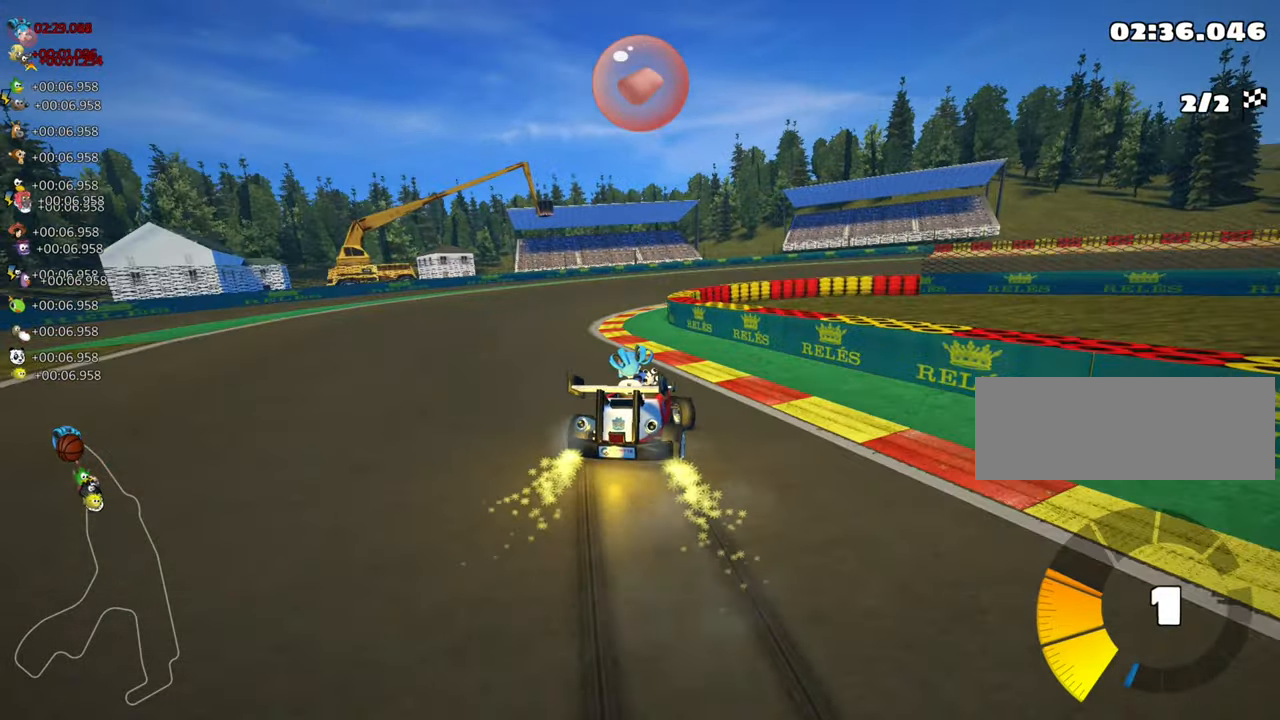
{"keys": ["right", "skid", "up"], "events": [[183, "right", "down"], [250, "left", "up"]]}
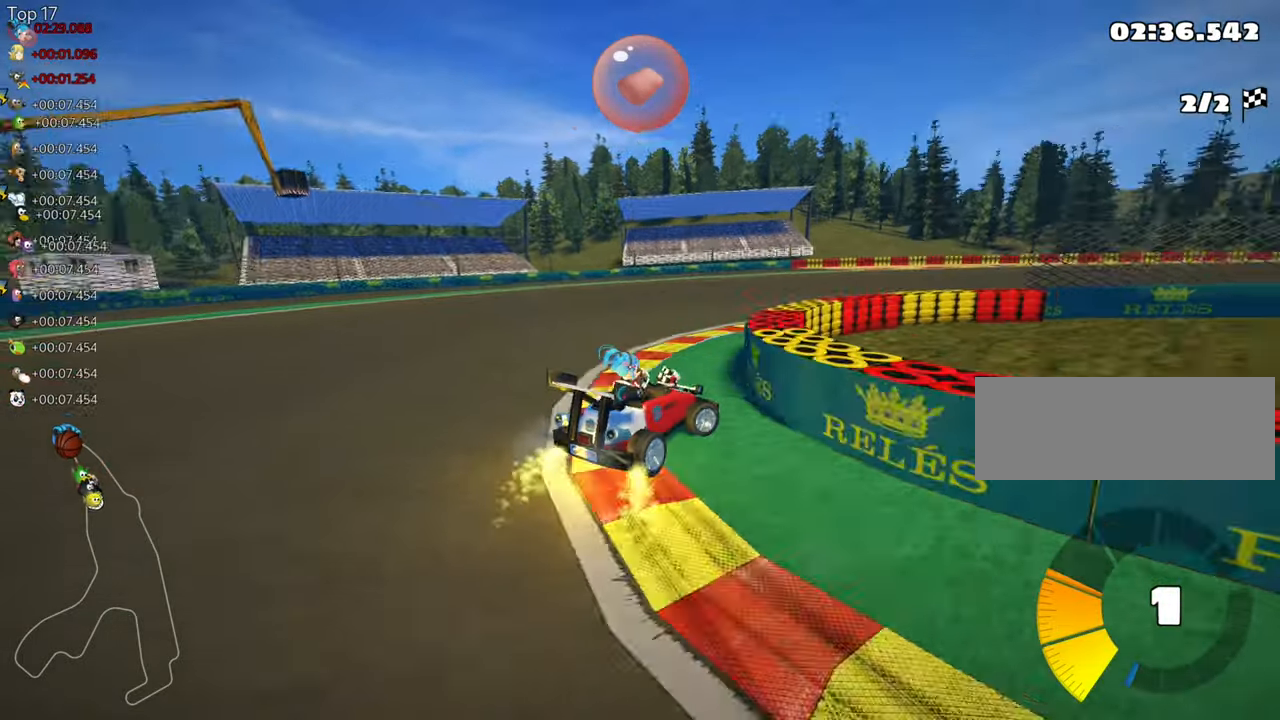
{"keys": ["nitro", "right", "up"], "events": [[183, "skid", "up"], [400, "nitro", "down"]]}
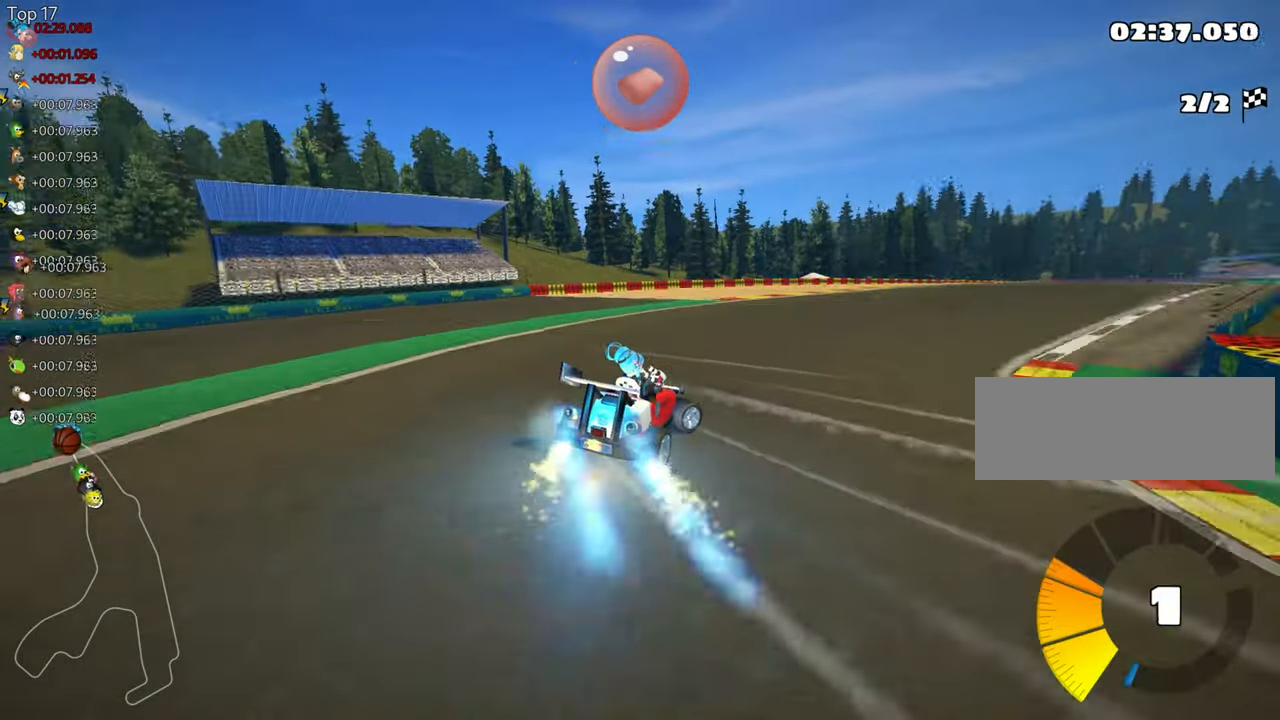
{"keys": ["right", "up"], "events": [[66, "nitro", "up"]]}
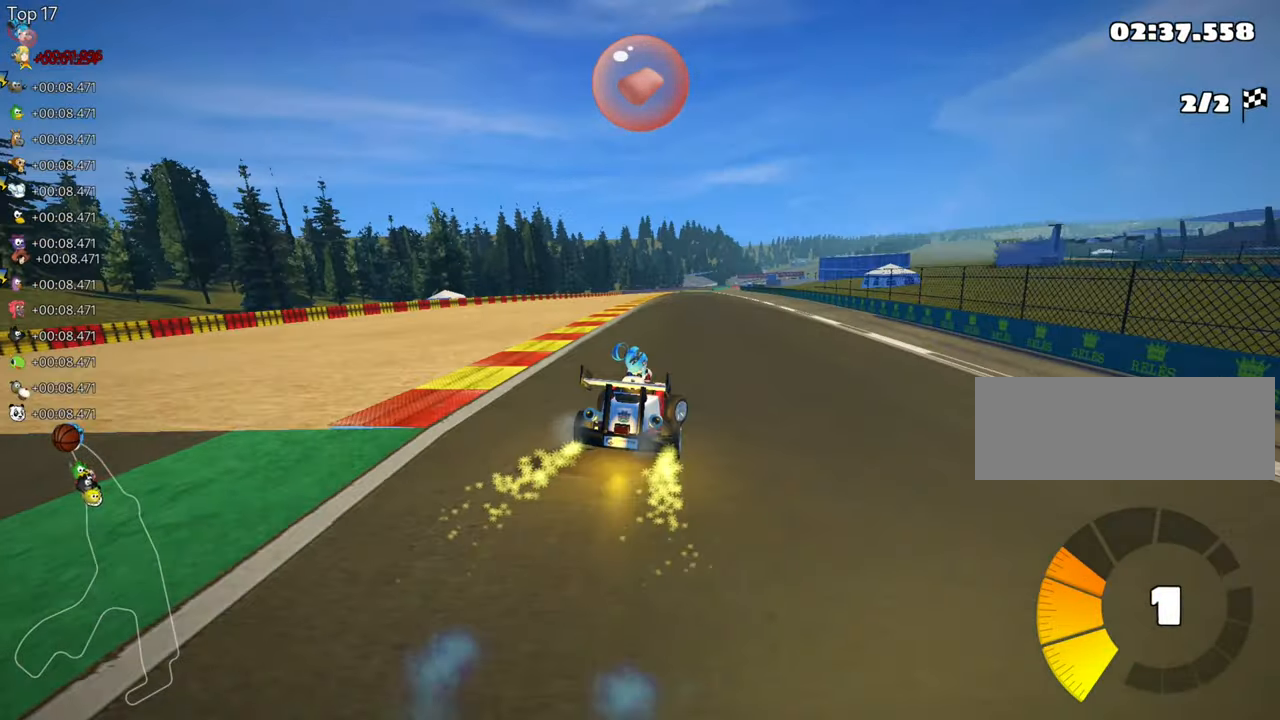
{"keys": ["right", "skid", "up"], "events": [[150, "right", "up"], [216, "left", "down"], [233, "skid", "down"], [350, "right", "down"], [383, "left", "up"]]}
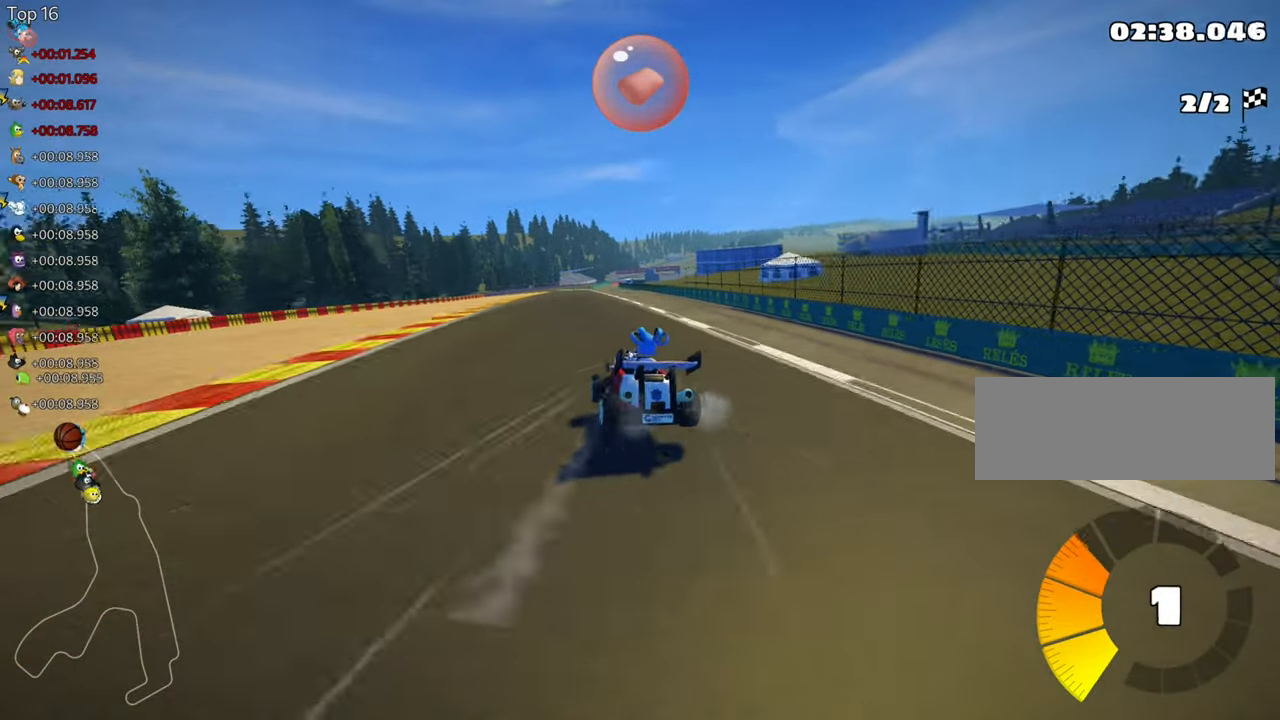
{"keys": ["right", "skid", "up"], "events": []}
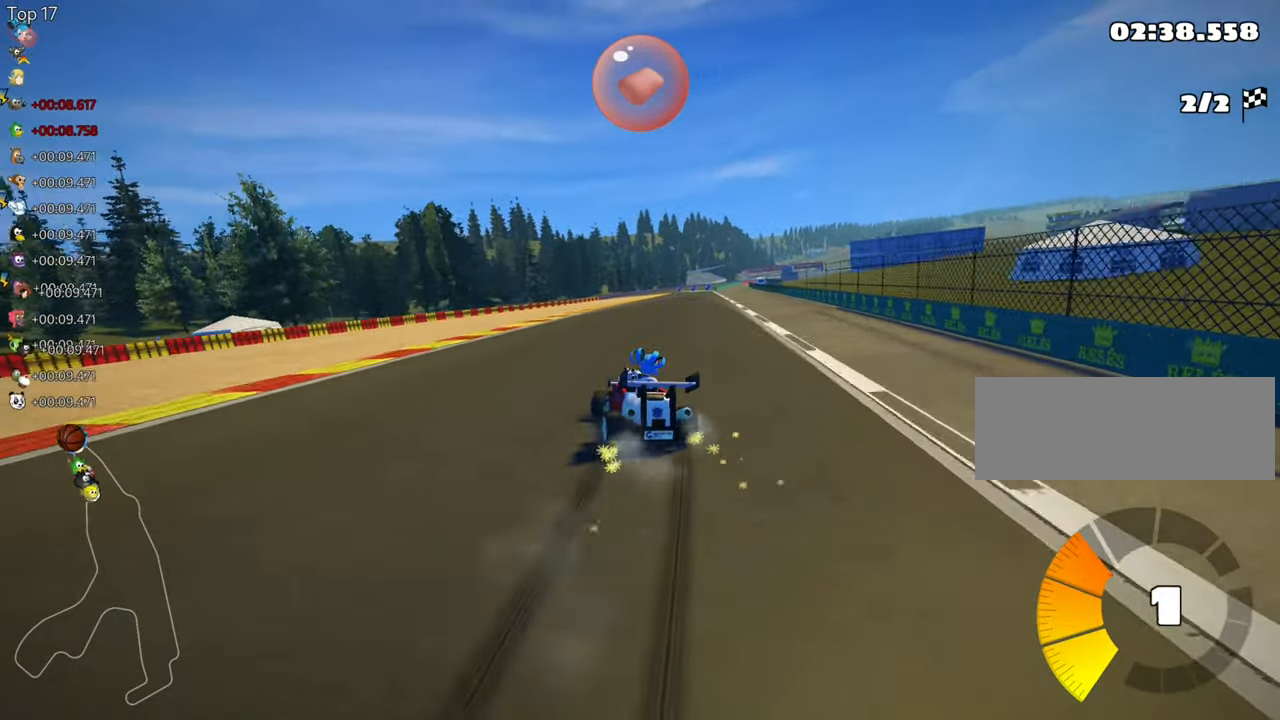
{"keys": ["nitro", "right", "up"], "events": [[400, "skid", "up"], [416, "nitro", "down"]]}
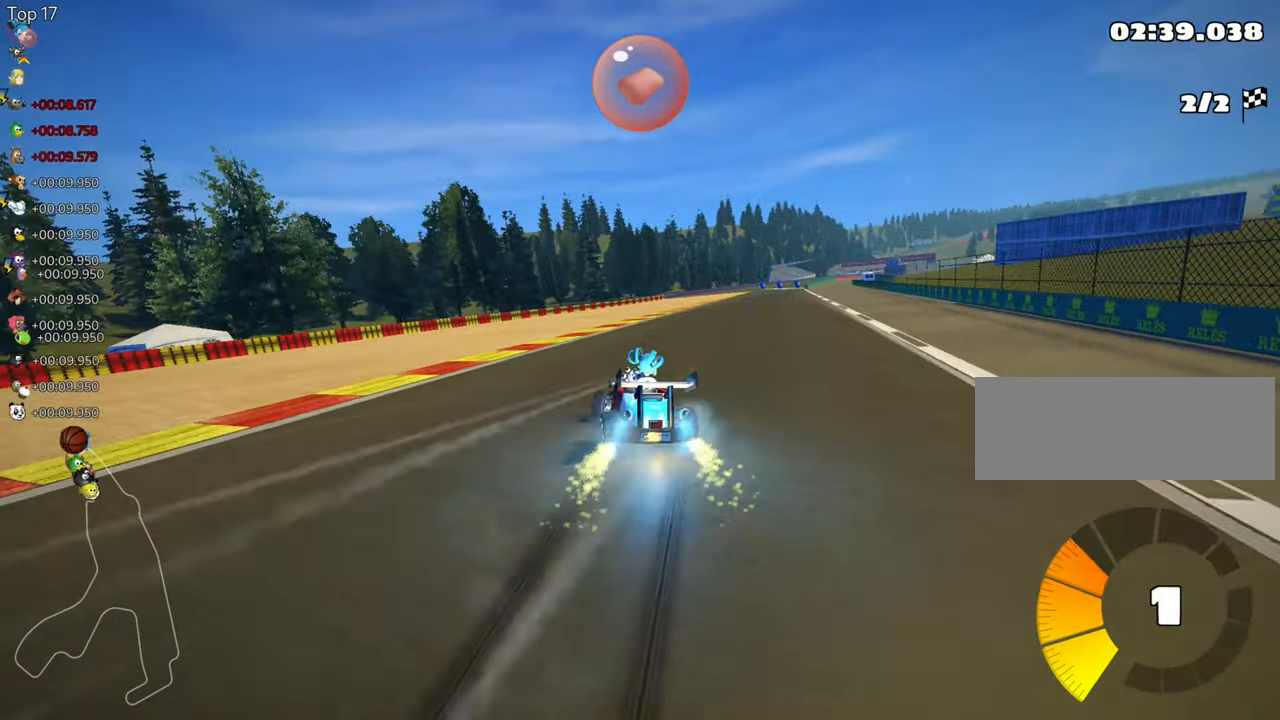
{"keys": ["up"], "events": [[233, "nitro", "up"], [366, "right", "up"]]}
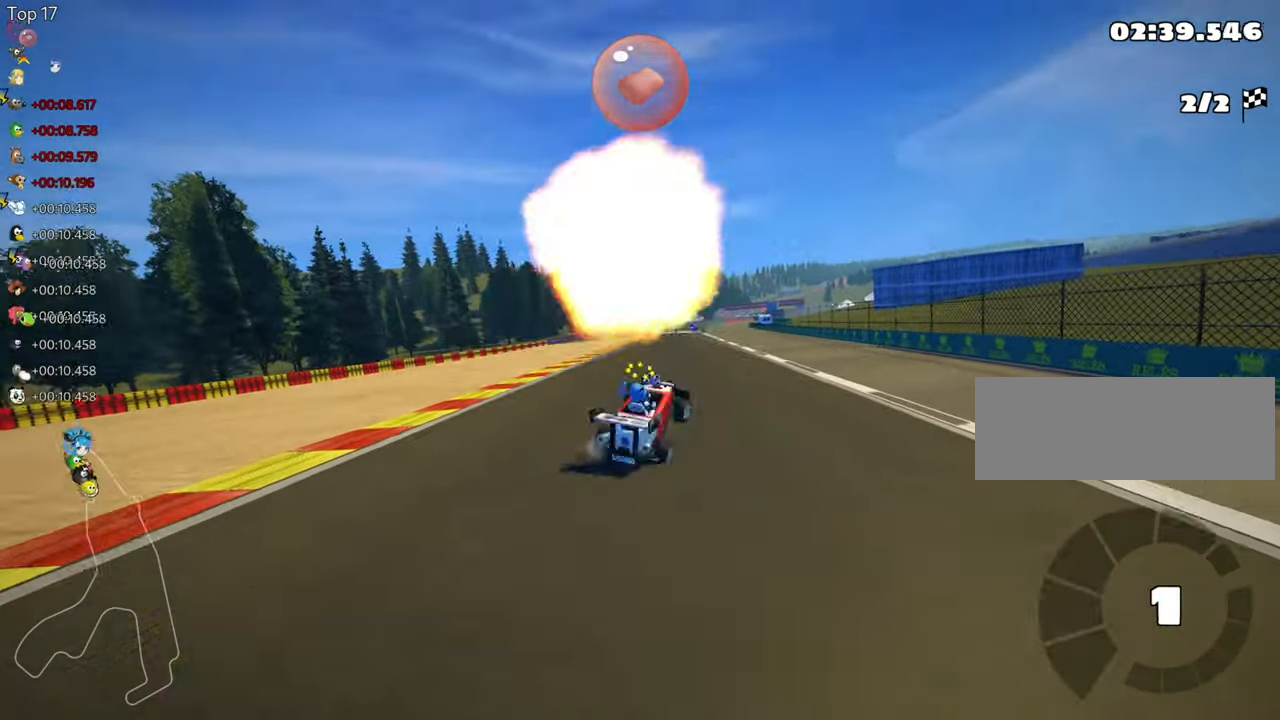
{"keys": ["up"], "events": []}
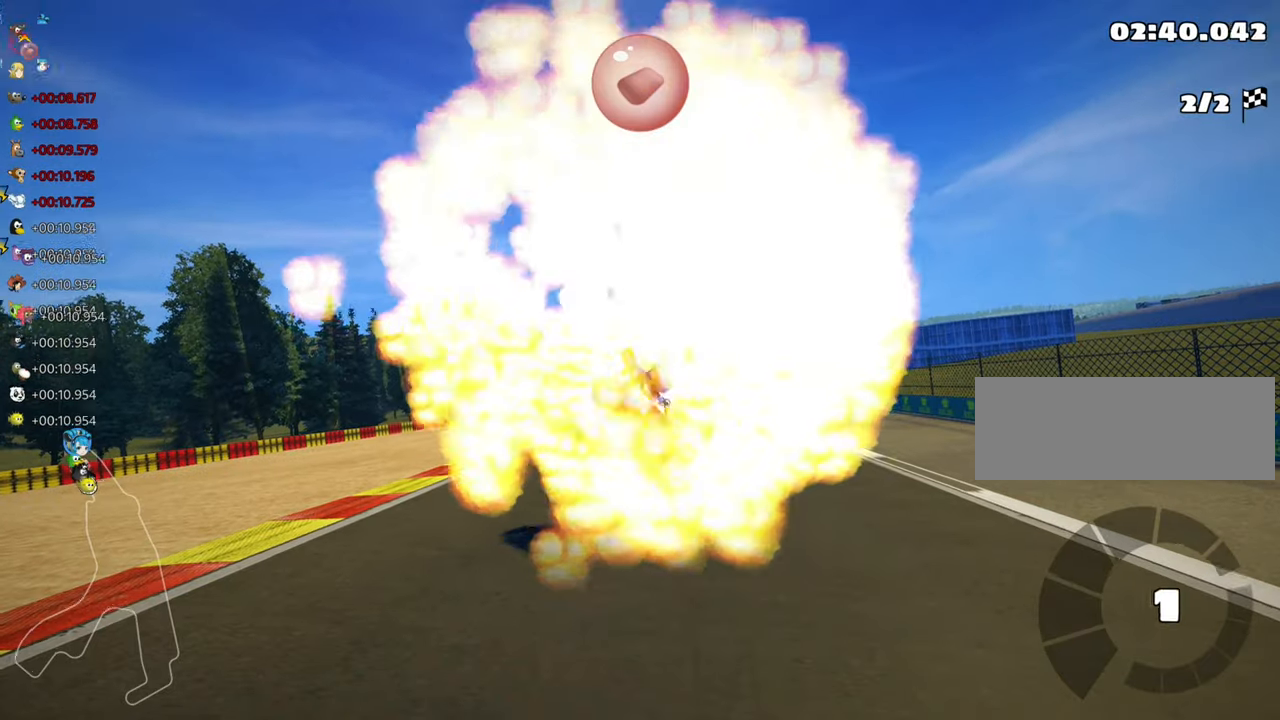
{"keys": ["nitro", "up"], "events": [[450, "nitro", "down"]]}
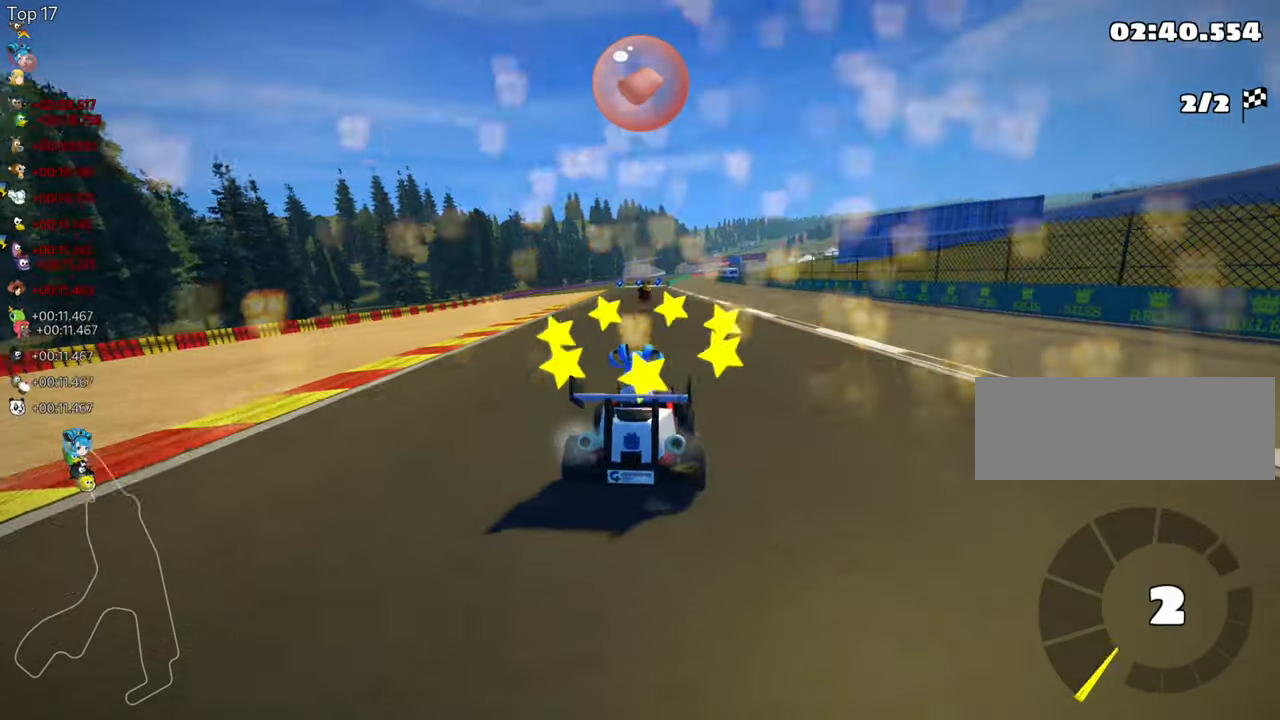
{"keys": ["right", "up"], "events": [[100, "right", "down"], [183, "nitro", "up"]]}
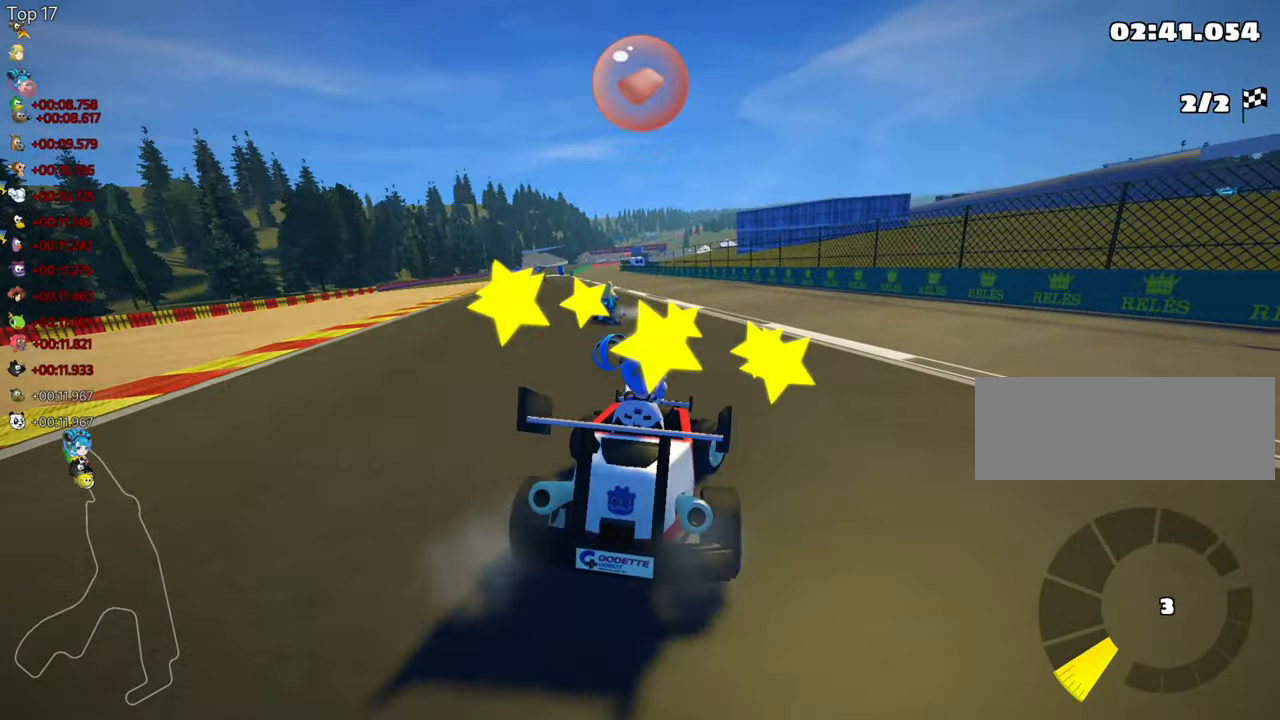
{"keys": ["left", "skid", "up"], "events": [[50, "right", "up"], [167, "skid", "down"], [200, "left", "down"]]}
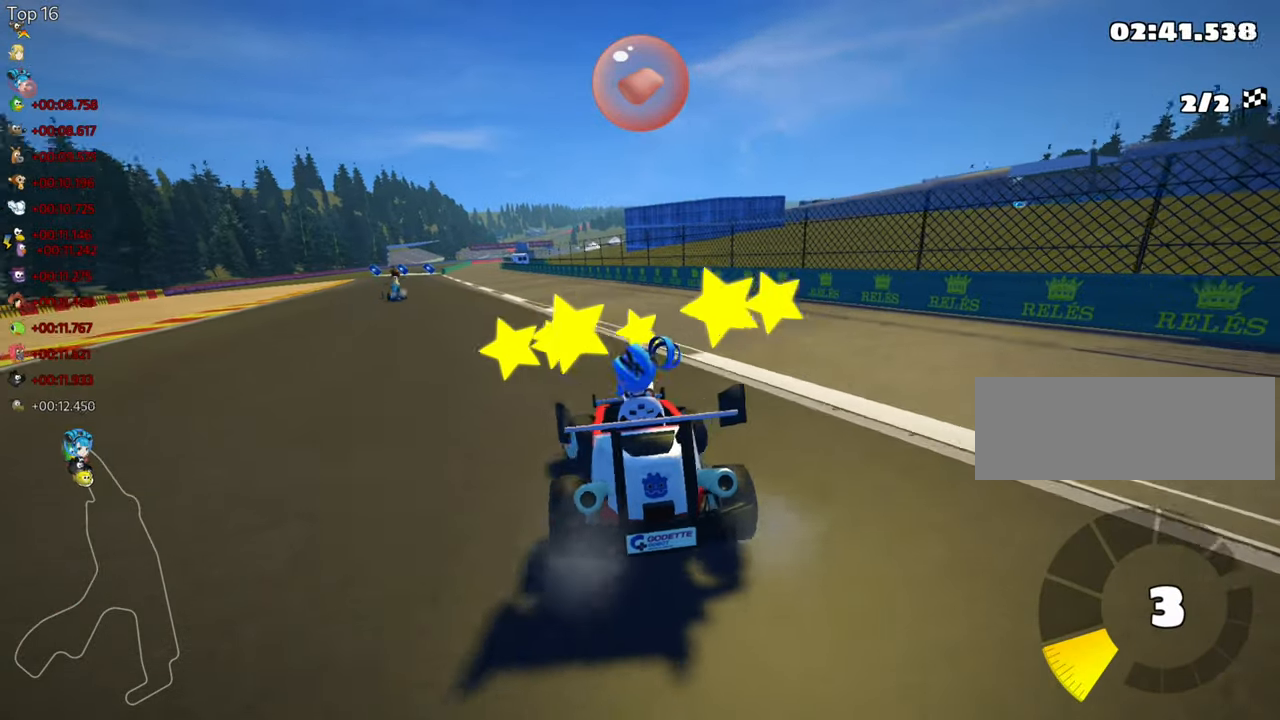
{"keys": ["right", "skid", "up"], "events": [[50, "left", "up"], [133, "right", "down"]]}
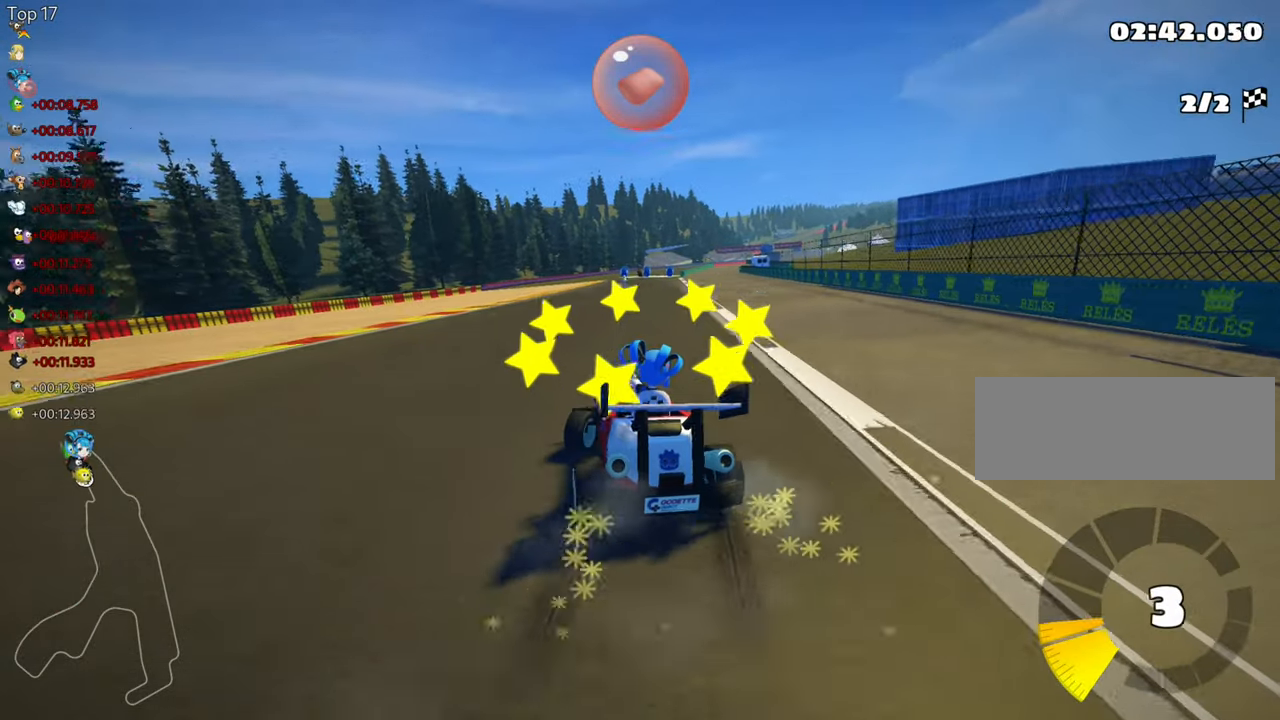
{"keys": ["right", "skid", "up"], "events": []}
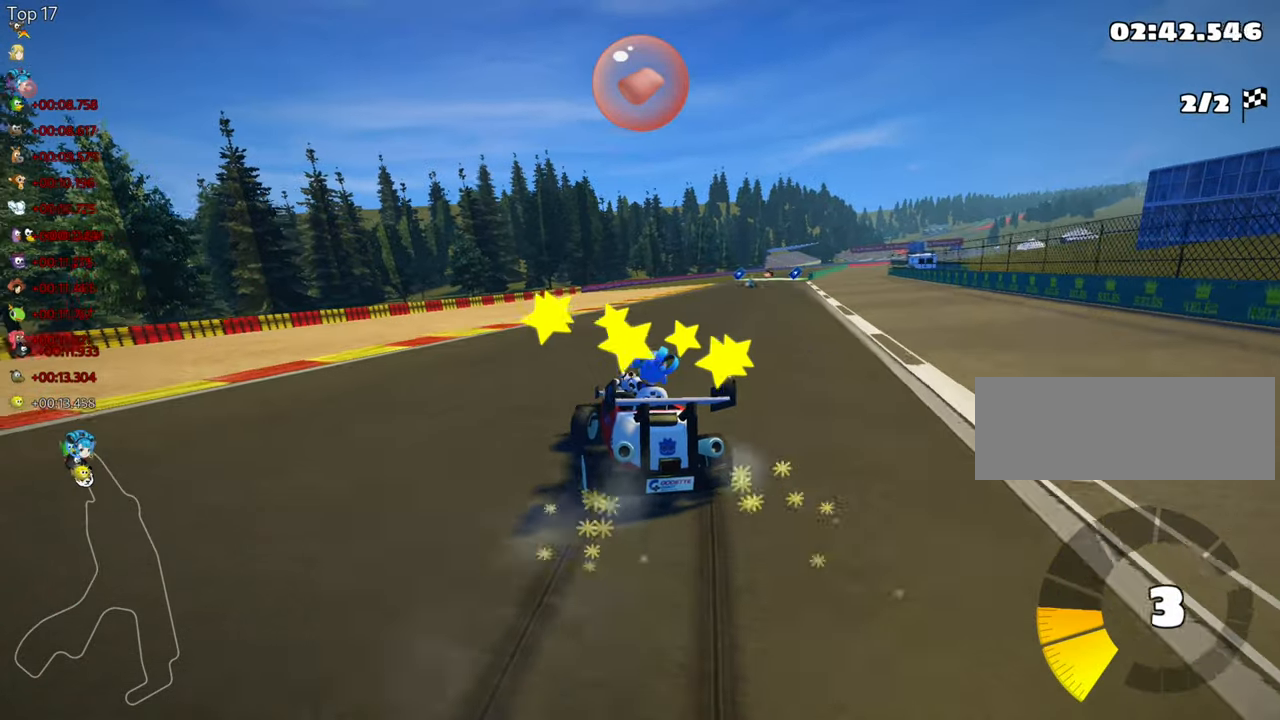
{"keys": ["right", "up"], "events": [[217, "skid", "up"]]}
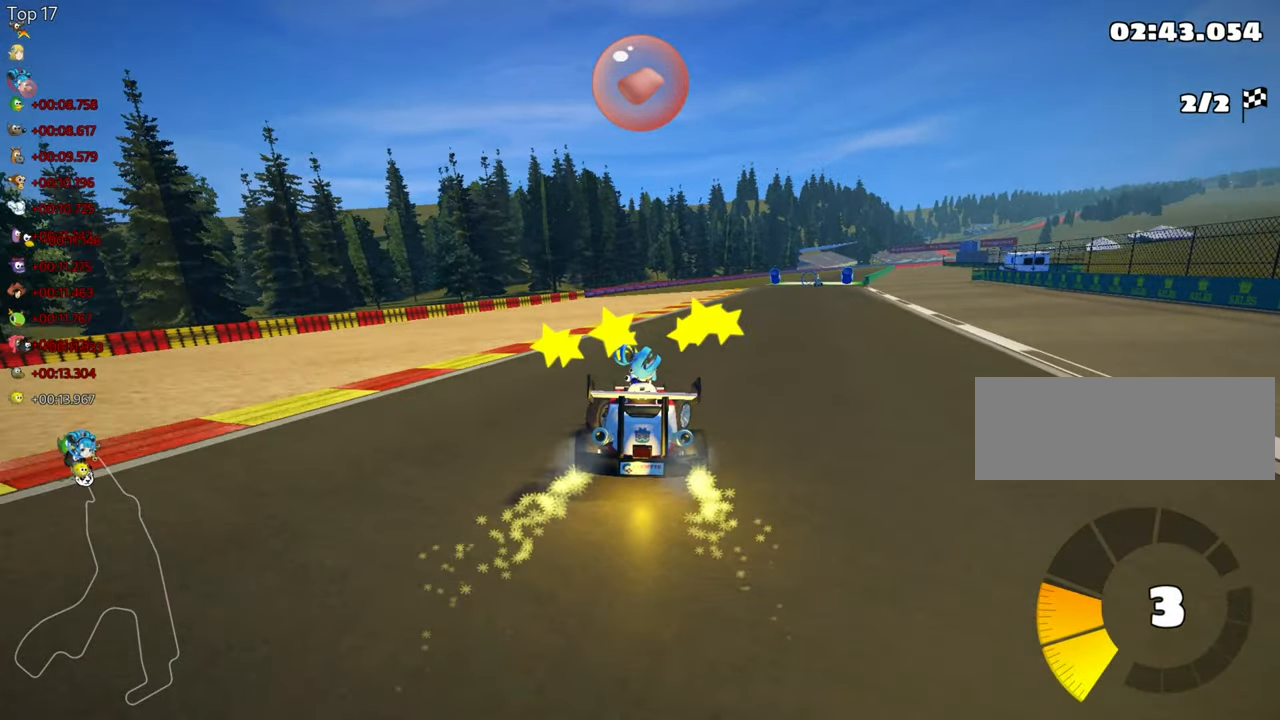
{"keys": ["up"], "events": [[233, "right", "up"]]}
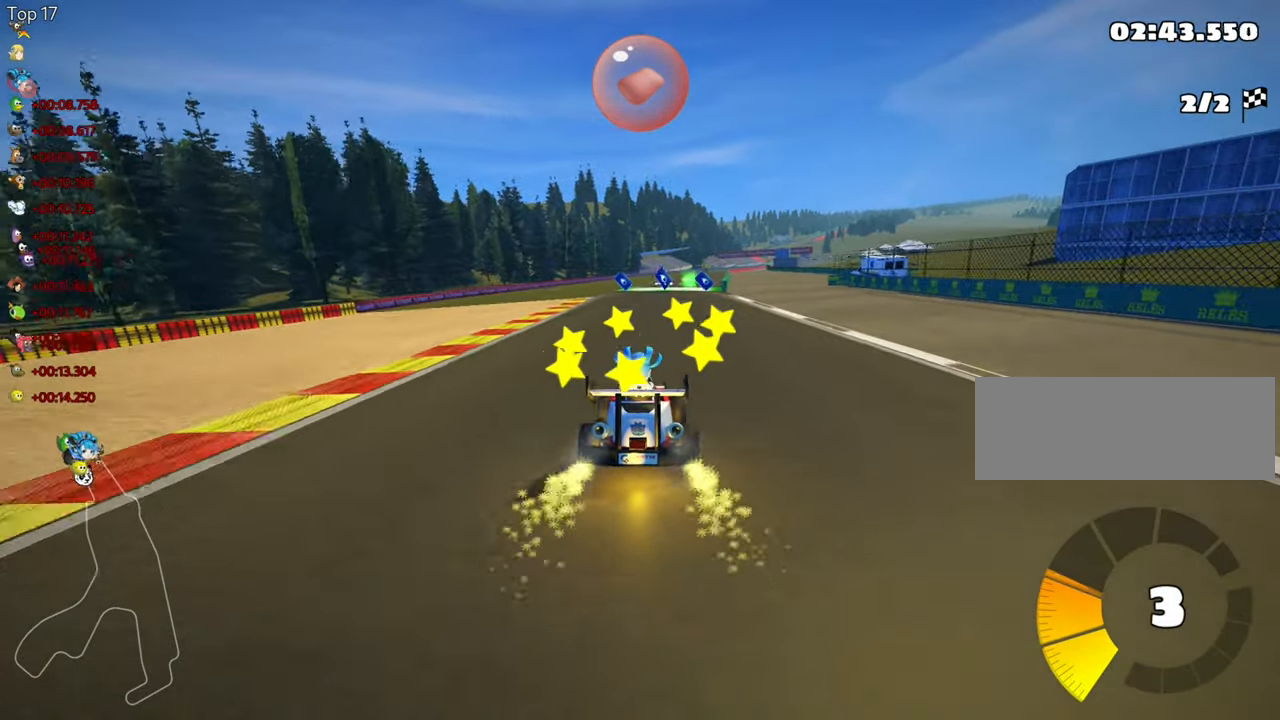
{"keys": ["up"], "events": [[317, "right", "down"], [433, "right", "up"]]}
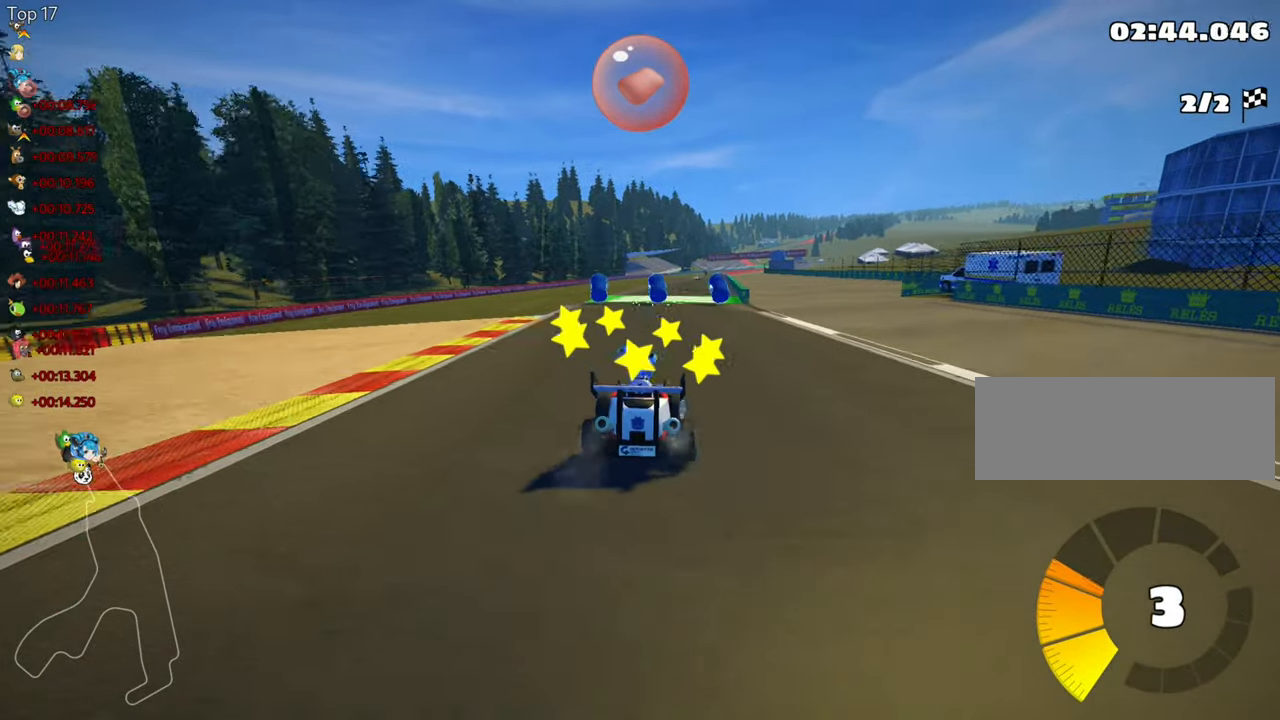
{"keys": ["left", "up"], "events": [[500, "left", "down"]]}
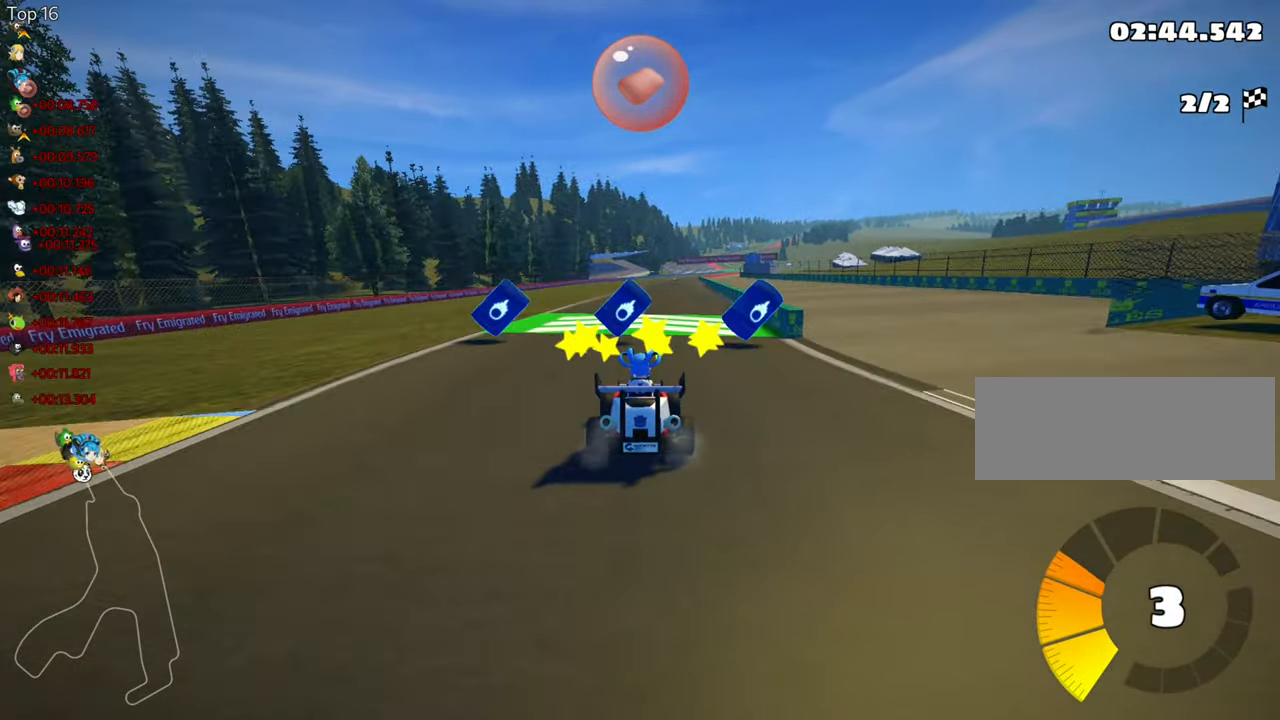
{"keys": ["left", "skid", "up"], "events": [[234, "left", "up"], [267, "skid", "down"], [284, "right", "down"], [367, "left", "down"], [434, "right", "up"]]}
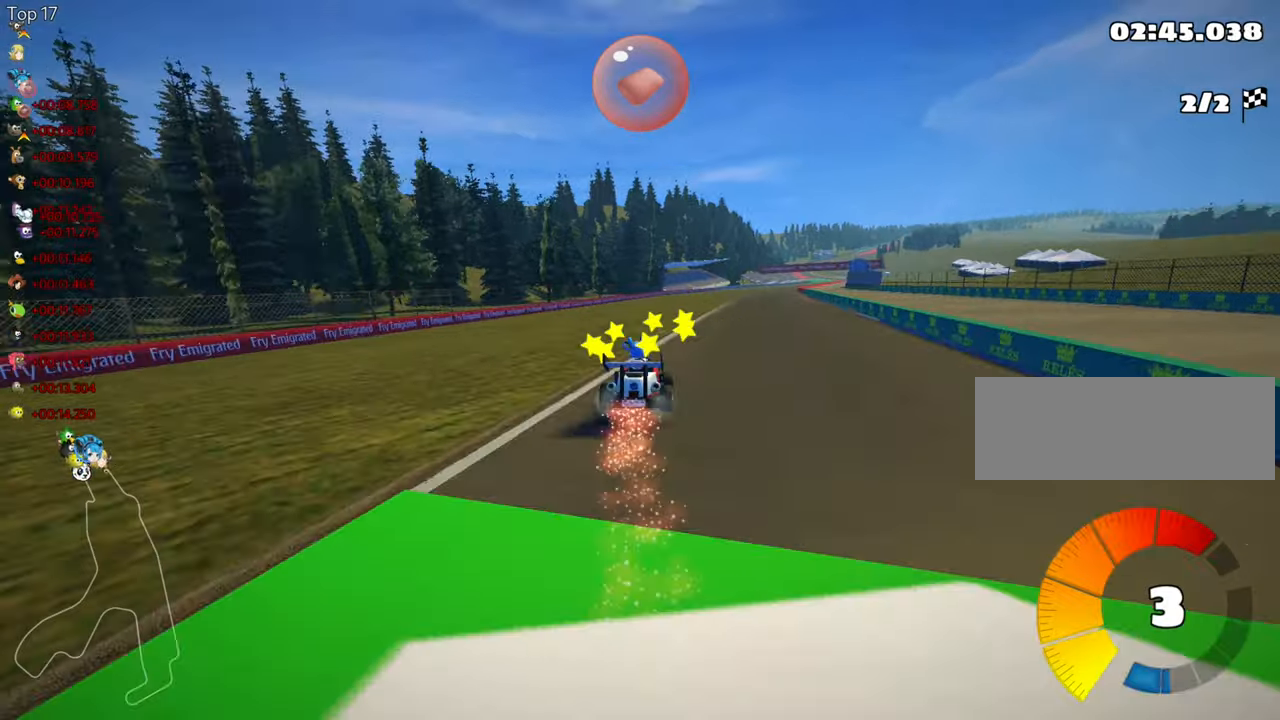
{"keys": ["left", "skid", "up"], "events": [[17, "left", "up"], [450, "left", "down"]]}
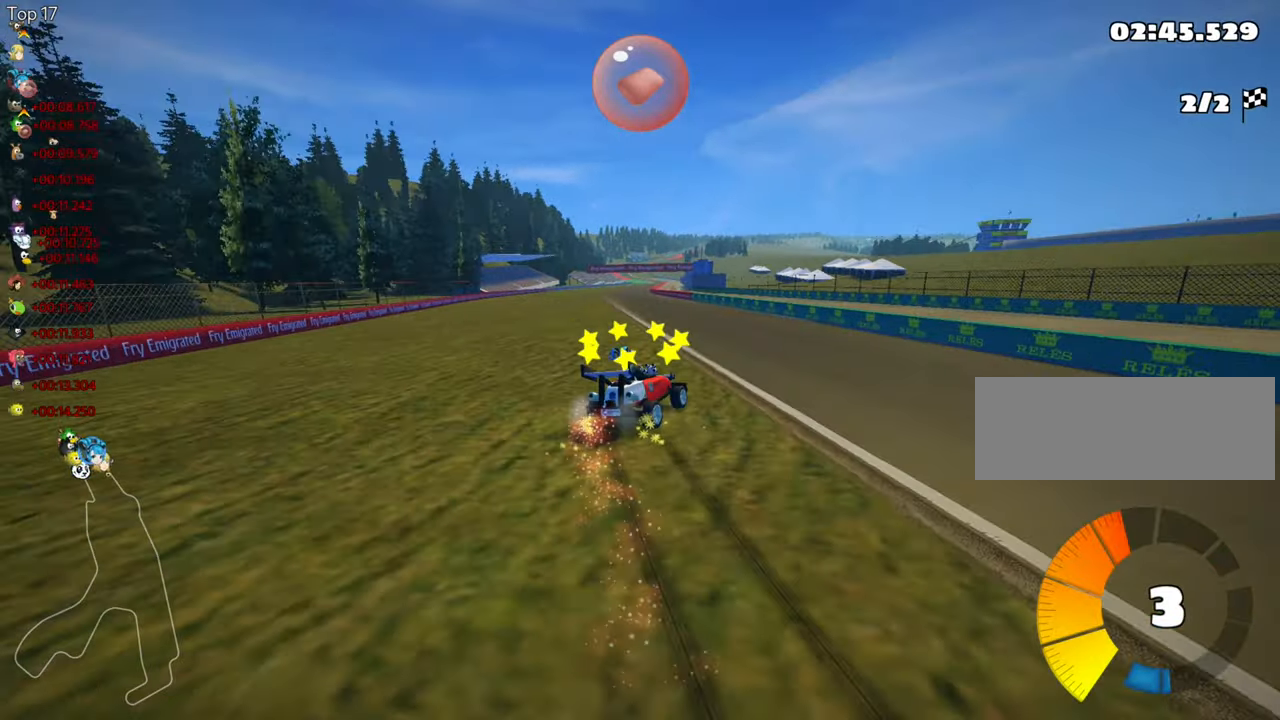
{"keys": ["left", "skid", "up"], "events": []}
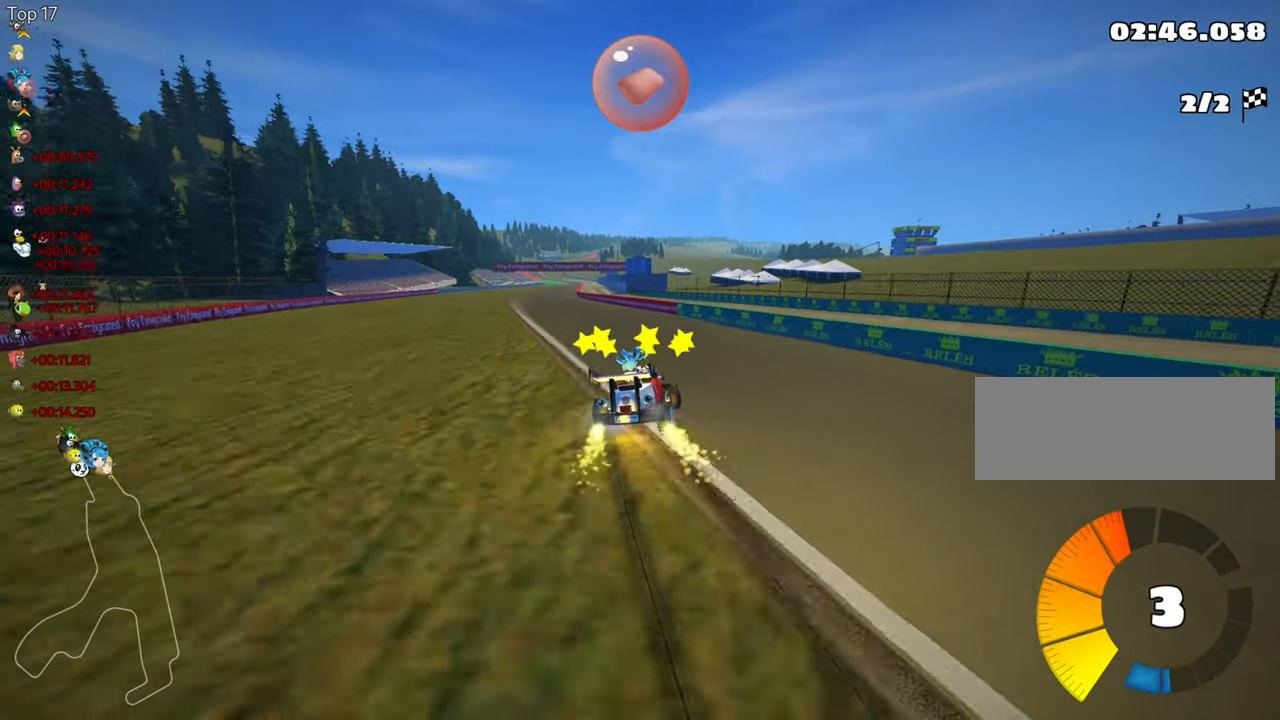
{"keys": ["left", "up"], "events": [[234, "skid", "up"]]}
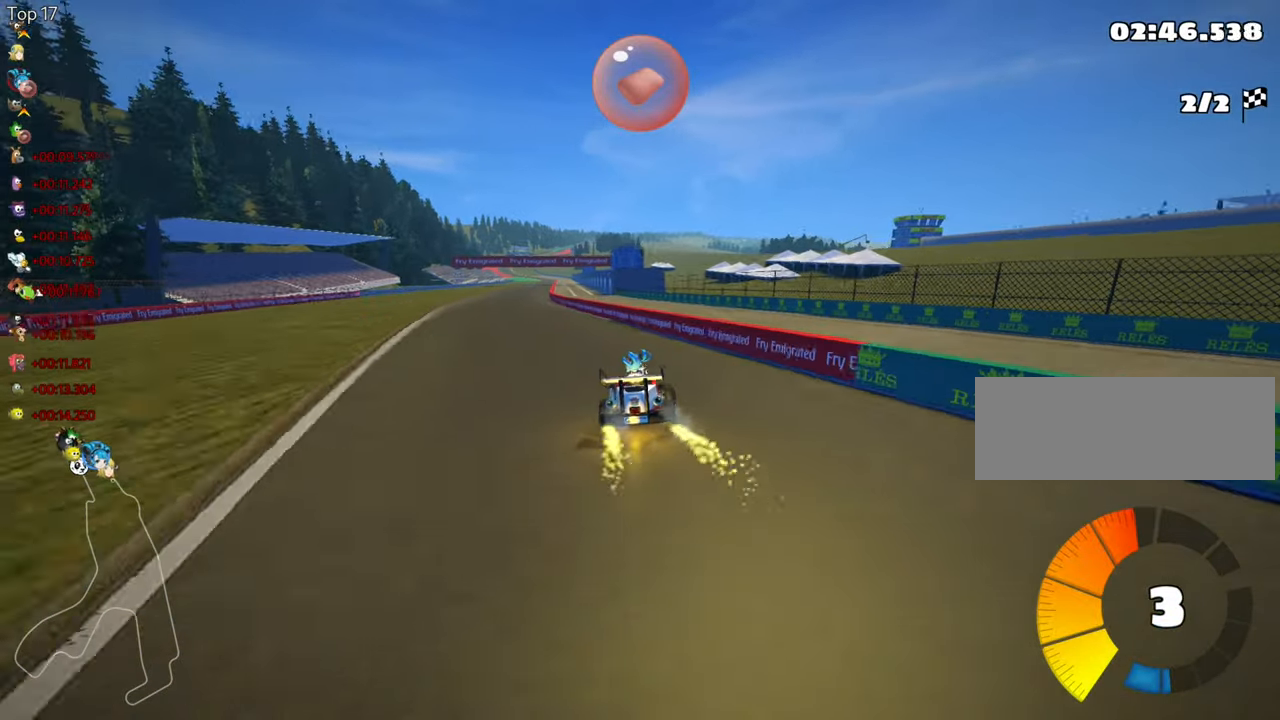
{"keys": ["left", "up"], "events": [[117, "left", "up"], [467, "left", "down"]]}
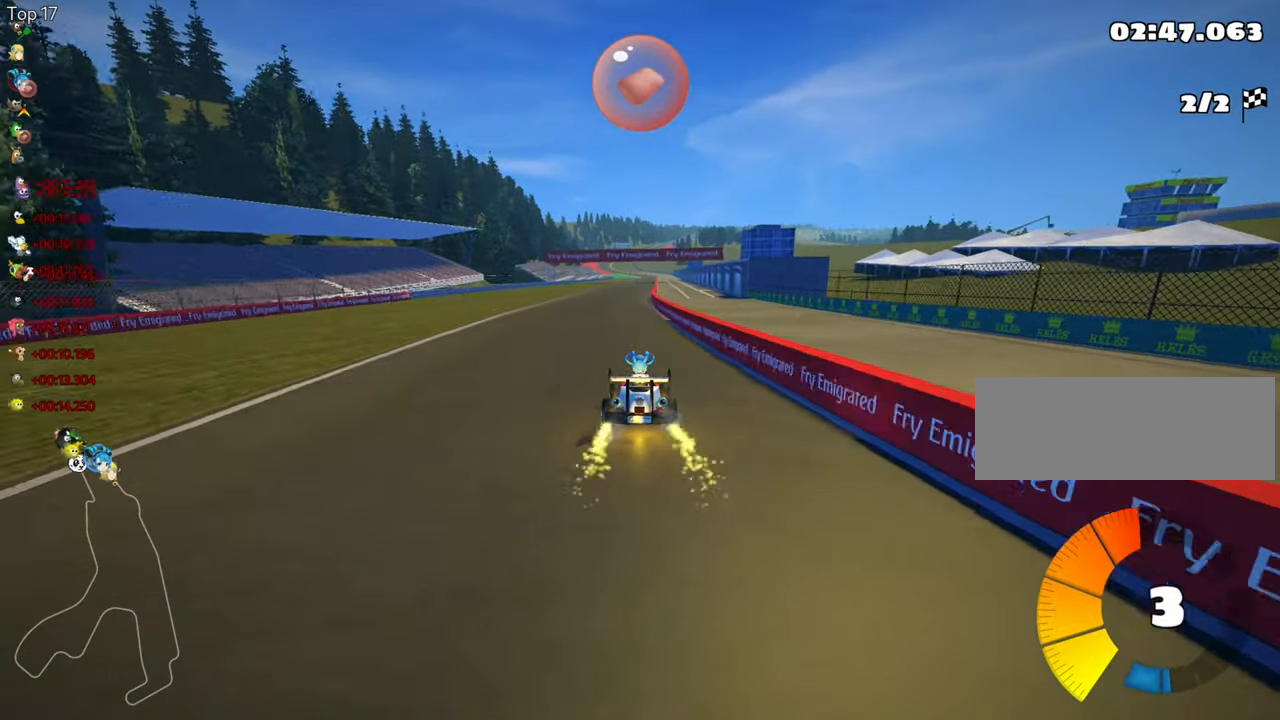
{"keys": ["right", "skid", "up"], "events": [[300, "left", "up"], [334, "skid", "down"], [350, "right", "down"]]}
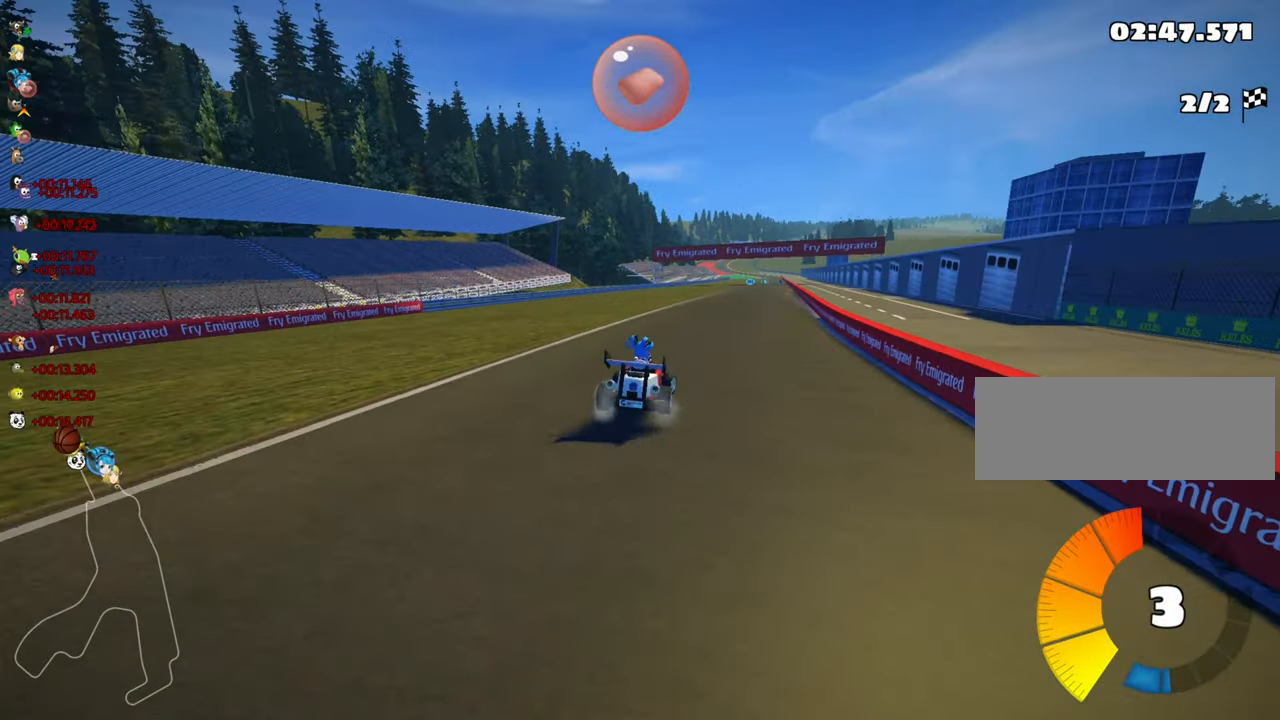
{"keys": ["left", "skid", "up"], "events": [[34, "right", "up"], [217, "left", "down"]]}